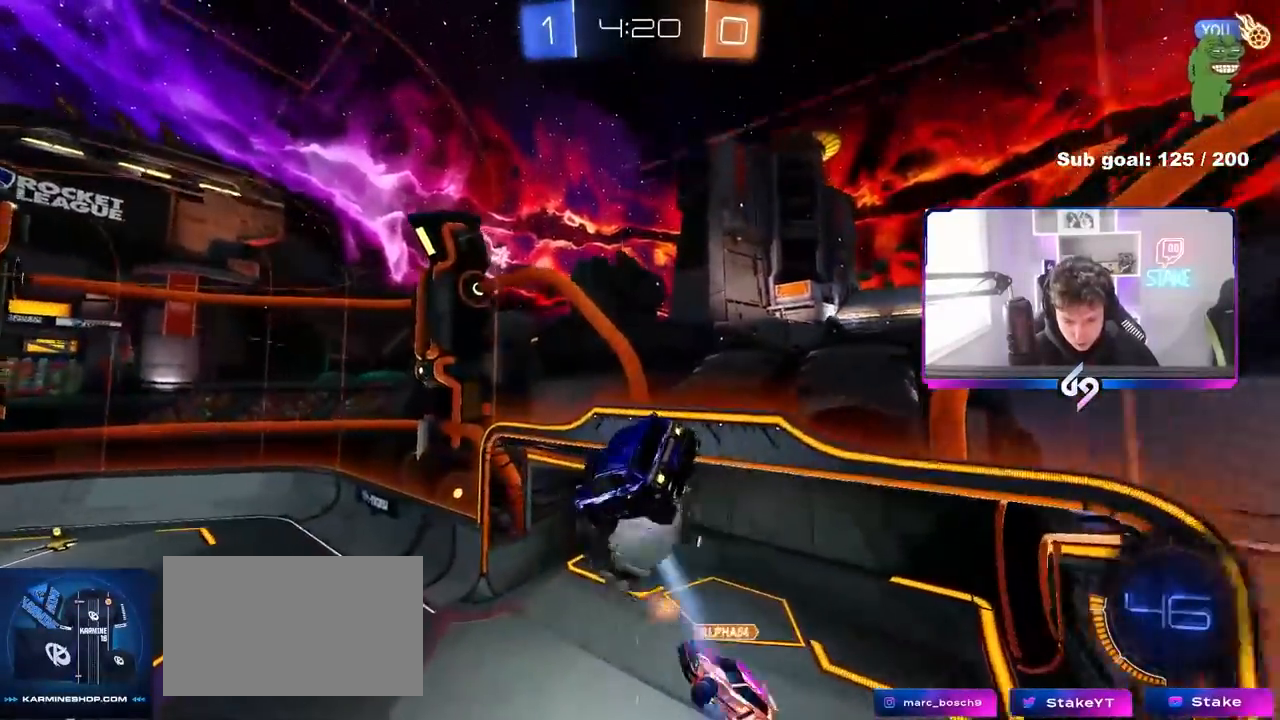
Gameplay with keyboard and mouse; each line is a JSON object with the keys and mouse buttons held at the frame after it. "events" lists presses ("down") and releases ("up") of "1", "2", "3", "4", "5", "a", "alt", "c", "caps_lock", "ctrl", "d", "e", "f", "g", "q", "r", "s", "shift", "space", "t", "tab", "v", "w", "x", "z", "mouse_left", "mouse_wheel" and "mouse_right" between this image and that frame as [ms after this image, input, new state], when the widget could be followed in between. "mouse_left", "mouse_wheel", "mouse_right" = the "left", "wheel", "right" buttons of the "mouse" list. No other keys are recorded. "wheel" means that the mouse wheel is clicked or scrolled. "mouse_move" is the direction in which the mouse moves at that frame (one of eight, or "still"), when it could be read.
{"keys": ["a", "shift"], "mouse": [], "mouse_move": "still", "events": [[167, "a", "down"], [167, "d", "up"], [217, "s", "down"], [450, "s", "up"]]}
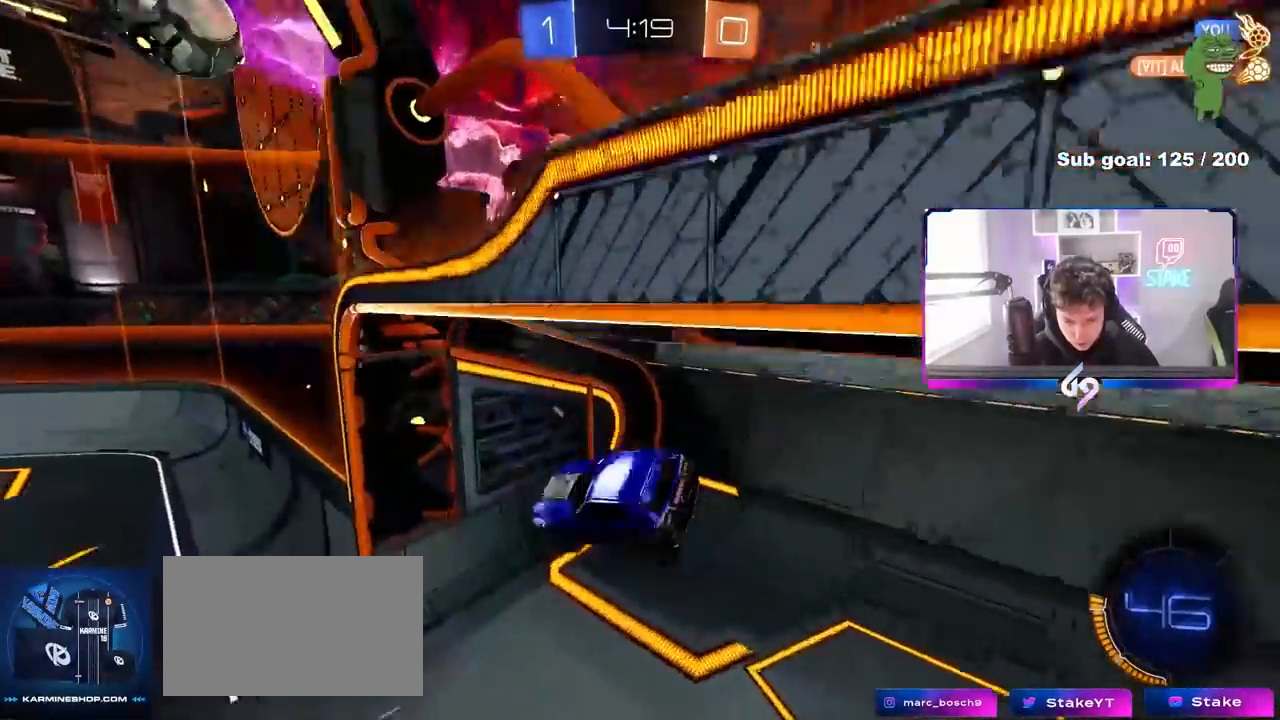
{"keys": ["w"], "mouse": [], "mouse_move": "still", "events": [[50, "a", "up"], [50, "space", "down"], [100, "d", "down"], [233, "s", "down"], [233, "space", "up"], [283, "s", "up"], [333, "shift", "up"], [367, "d", "up"], [417, "w", "down"]]}
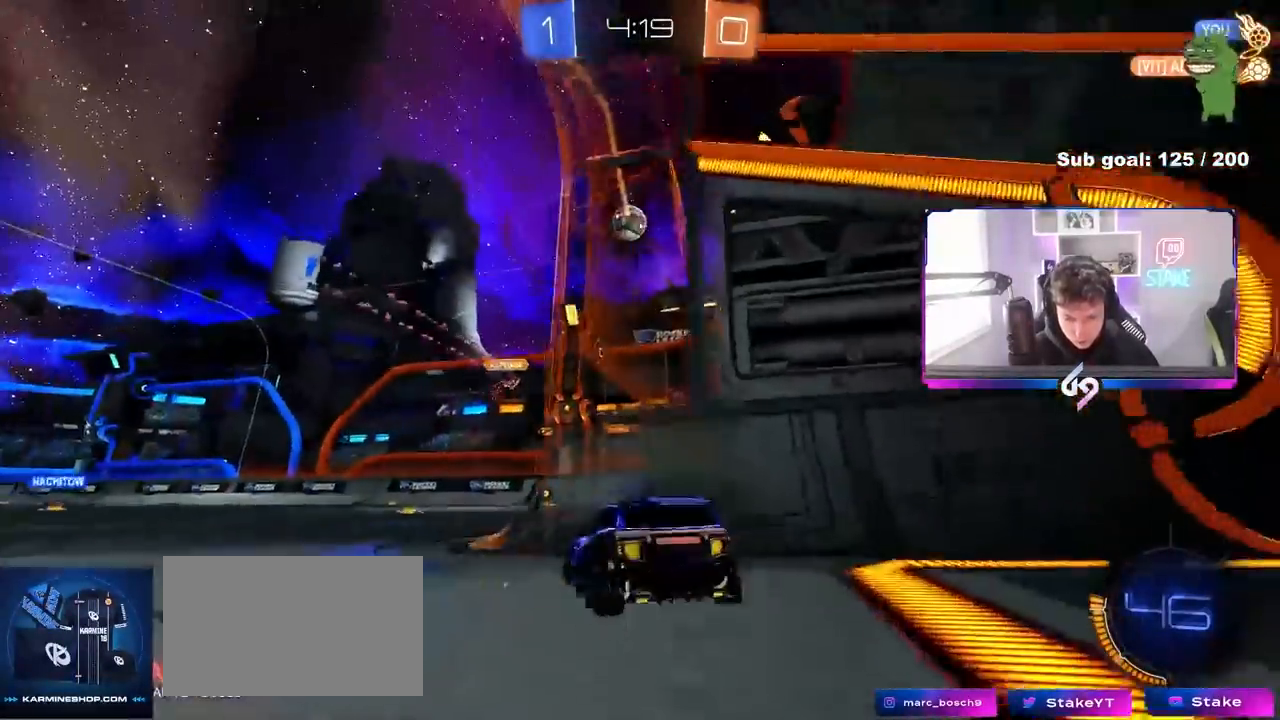
{"keys": ["a", "w"], "mouse": ["left", "right"], "mouse_move": "still", "events": [[67, "a", "down"], [150, "shift", "down"], [250, "shift", "up"], [383, "mouse_left", "down"], [483, "mouse_right", "down"]]}
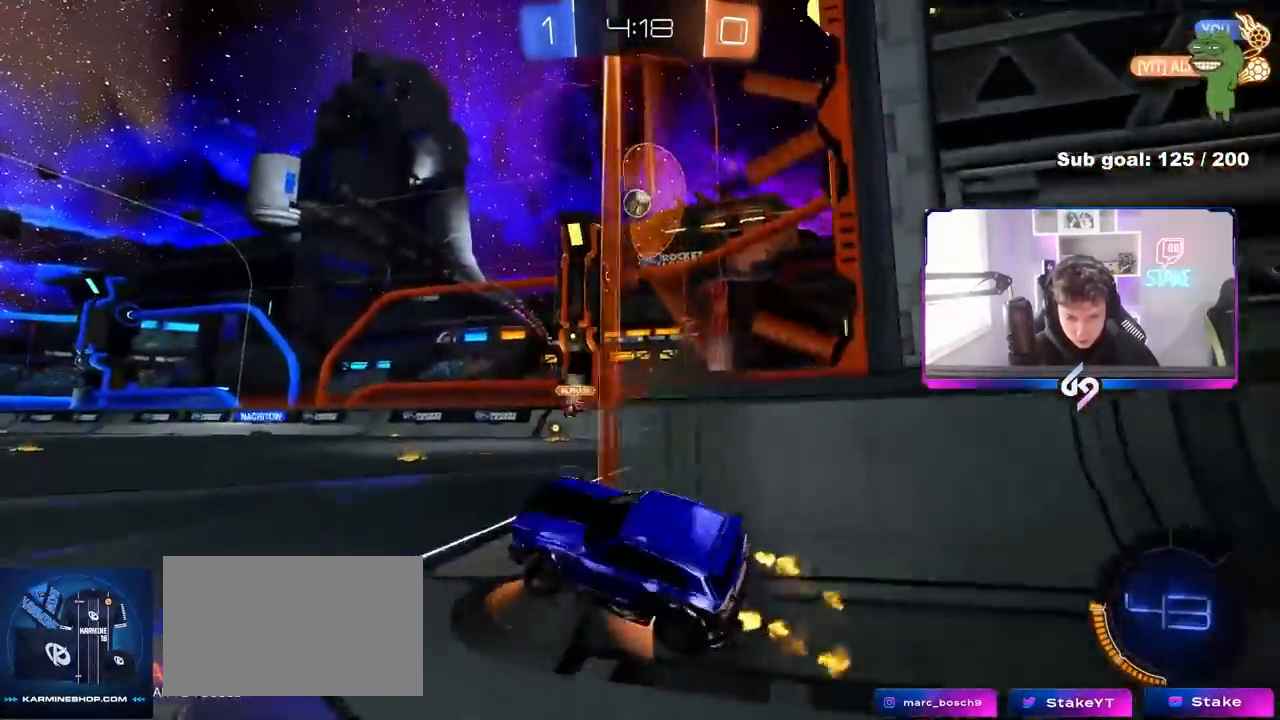
{"keys": ["a", "s", "shift"], "mouse": [], "mouse_move": "still", "events": [[33, "shift", "down"], [83, "mouse_right", "up"], [133, "mouse_right", "down"], [217, "mouse_left", "up"], [217, "s", "down"], [217, "w", "up"], [317, "mouse_right", "up"], [317, "space", "down"], [450, "space", "up"]]}
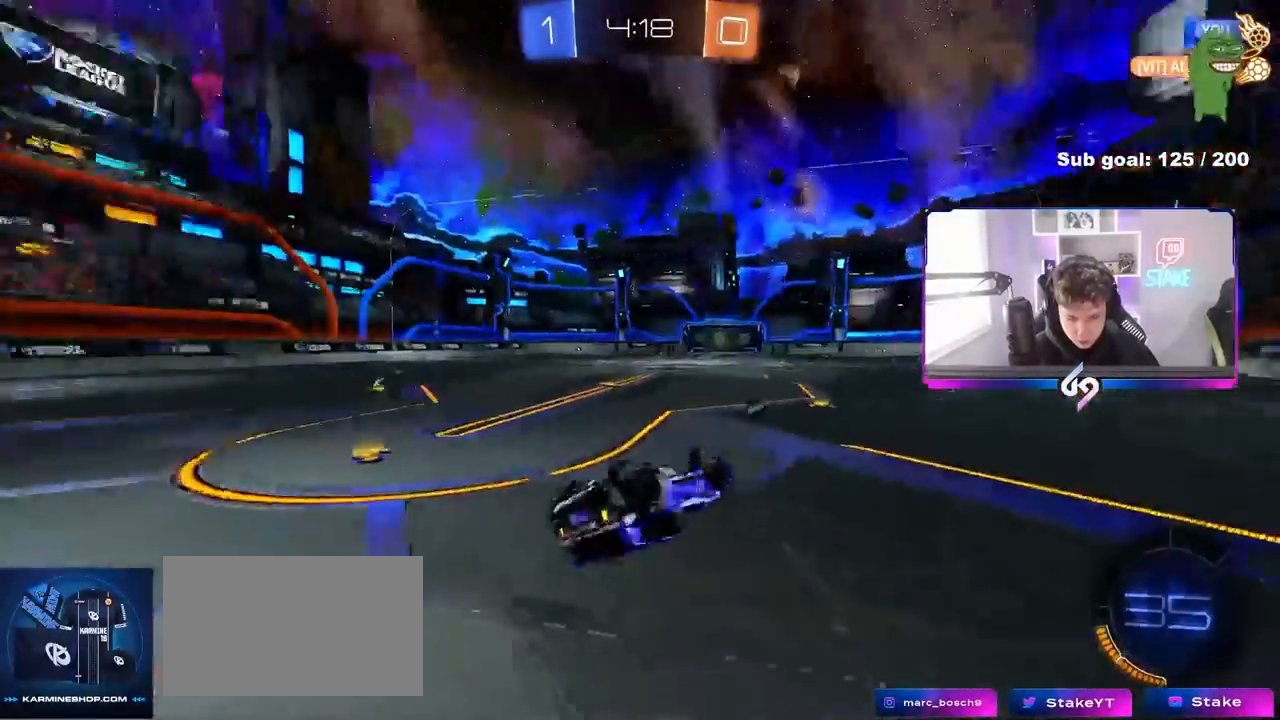
{"keys": ["space"], "mouse": [], "mouse_move": "still", "events": [[50, "s", "up"], [150, "s", "down"], [233, "shift", "up"], [283, "a", "up"], [417, "s", "up"], [467, "space", "down"]]}
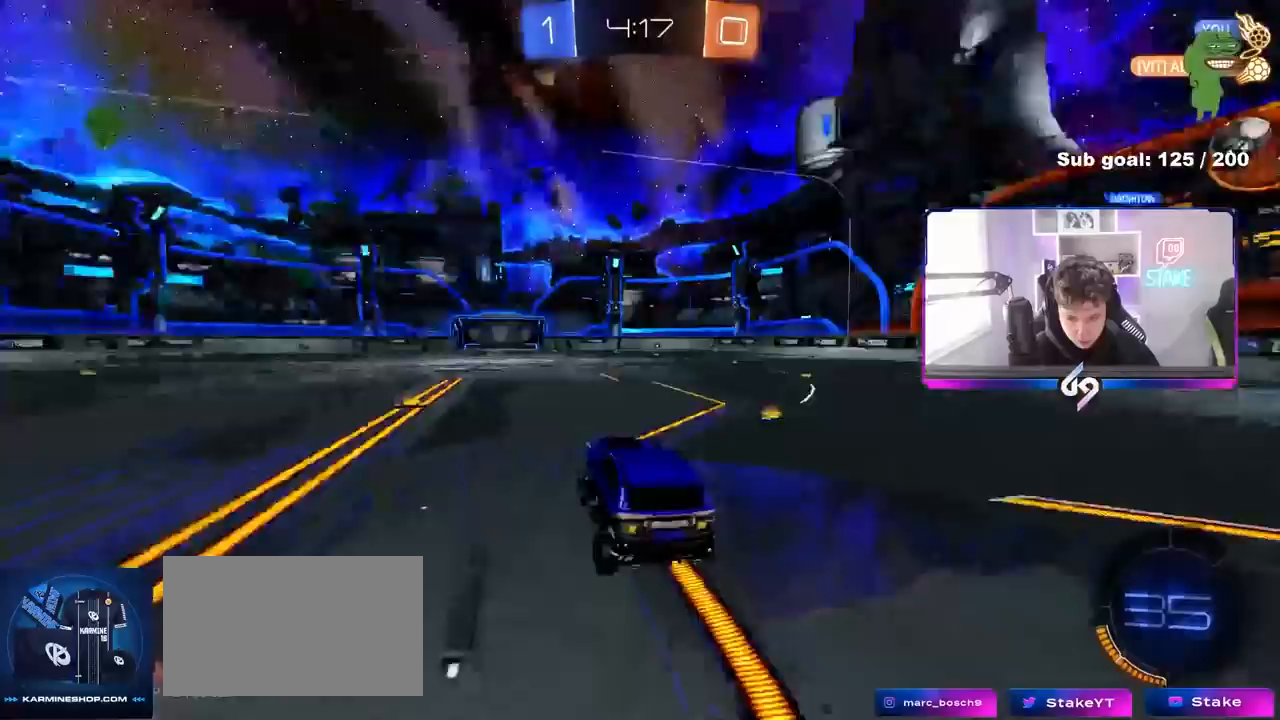
{"keys": ["w"], "mouse": [], "mouse_move": "still", "events": [[17, "a", "down"], [150, "a", "up"], [150, "space", "up"], [150, "w", "down"], [250, "d", "down"], [350, "d", "up"]]}
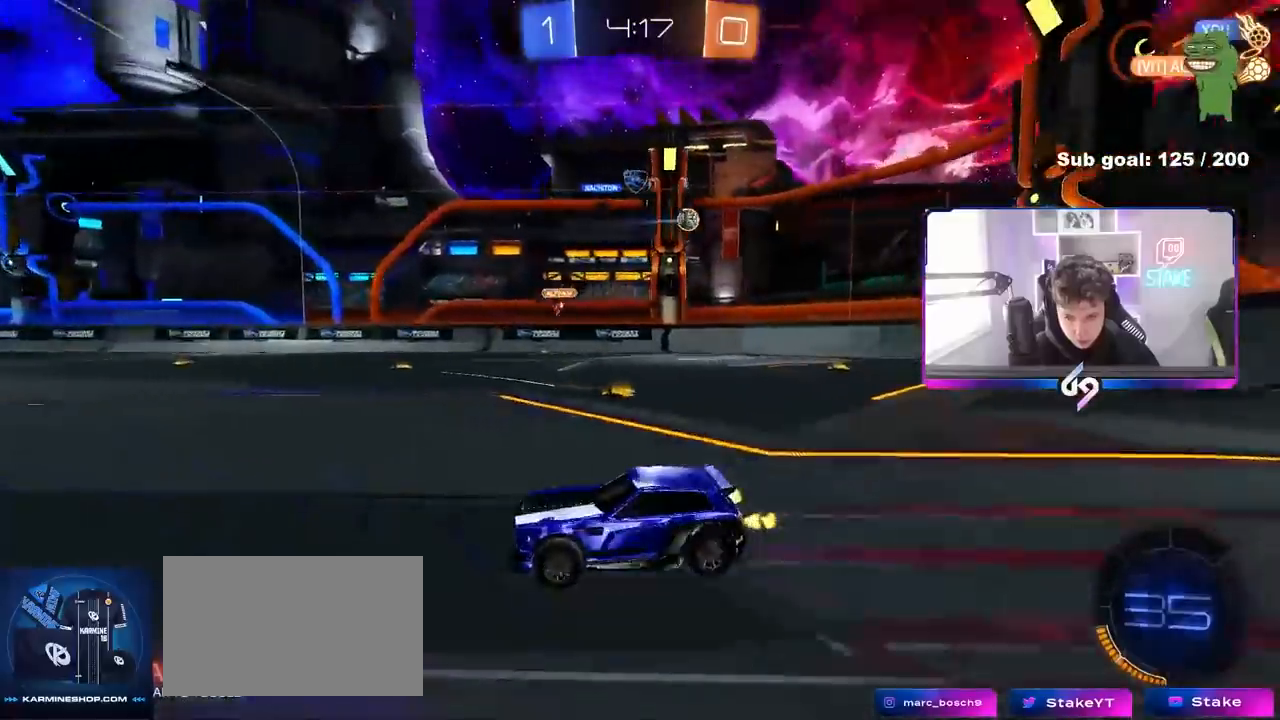
{"keys": [], "mouse": [], "mouse_move": "still", "events": [[33, "a", "down"], [217, "a", "up"], [267, "d", "down"], [450, "w", "up"], [500, "d", "up"]]}
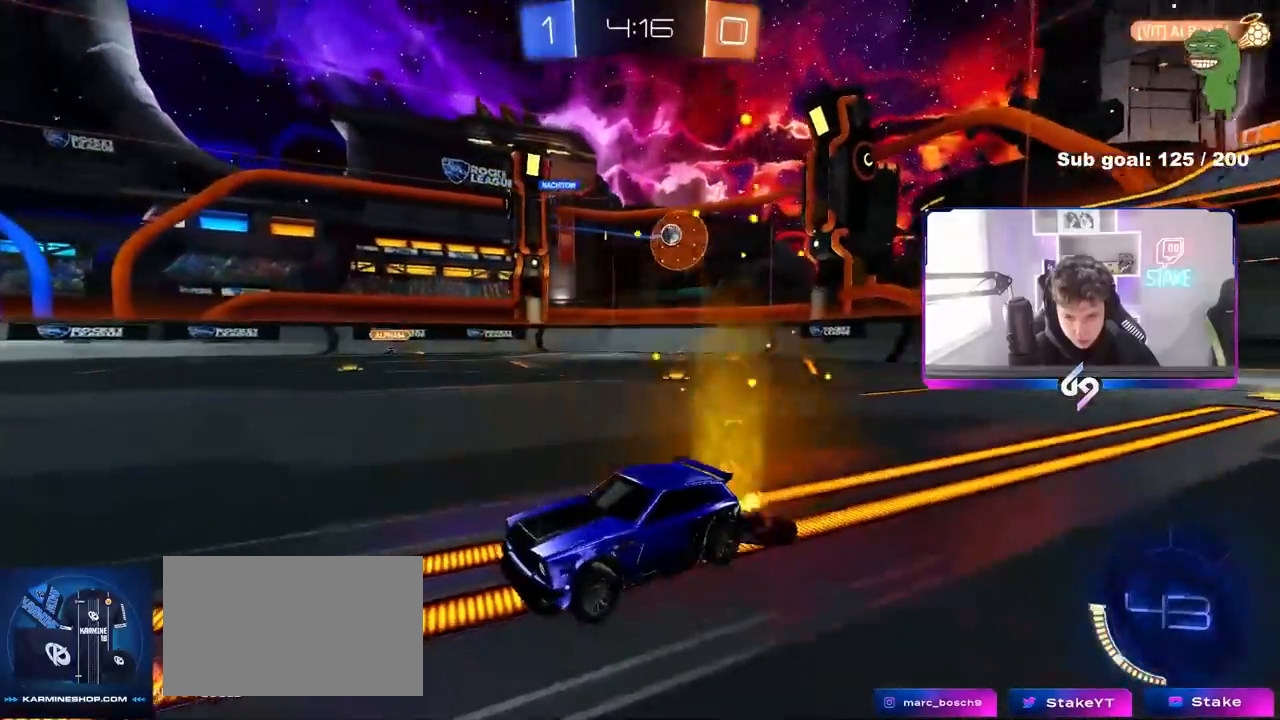
{"keys": ["d", "w"], "mouse": [], "mouse_move": "still", "events": [[183, "d", "down"], [183, "w", "down"], [283, "shift", "down"], [417, "shift", "up"]]}
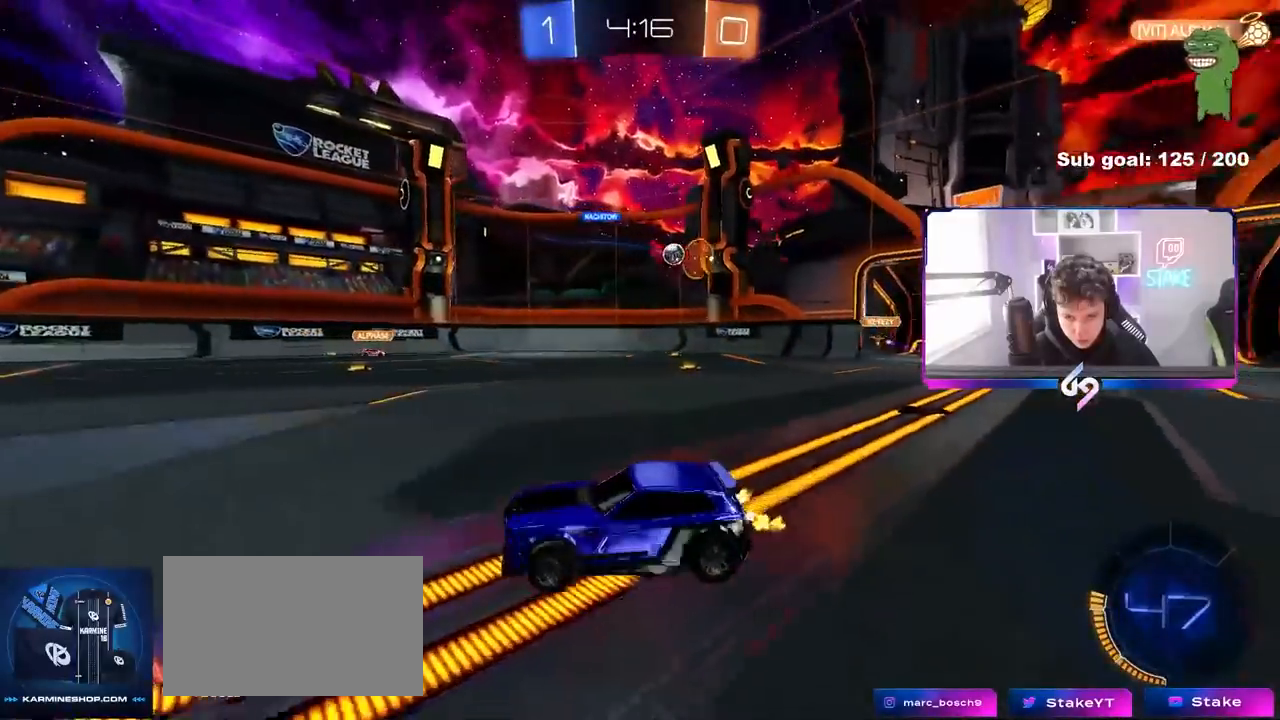
{"keys": ["w"], "mouse": [], "mouse_move": "still", "events": [[250, "d", "up"]]}
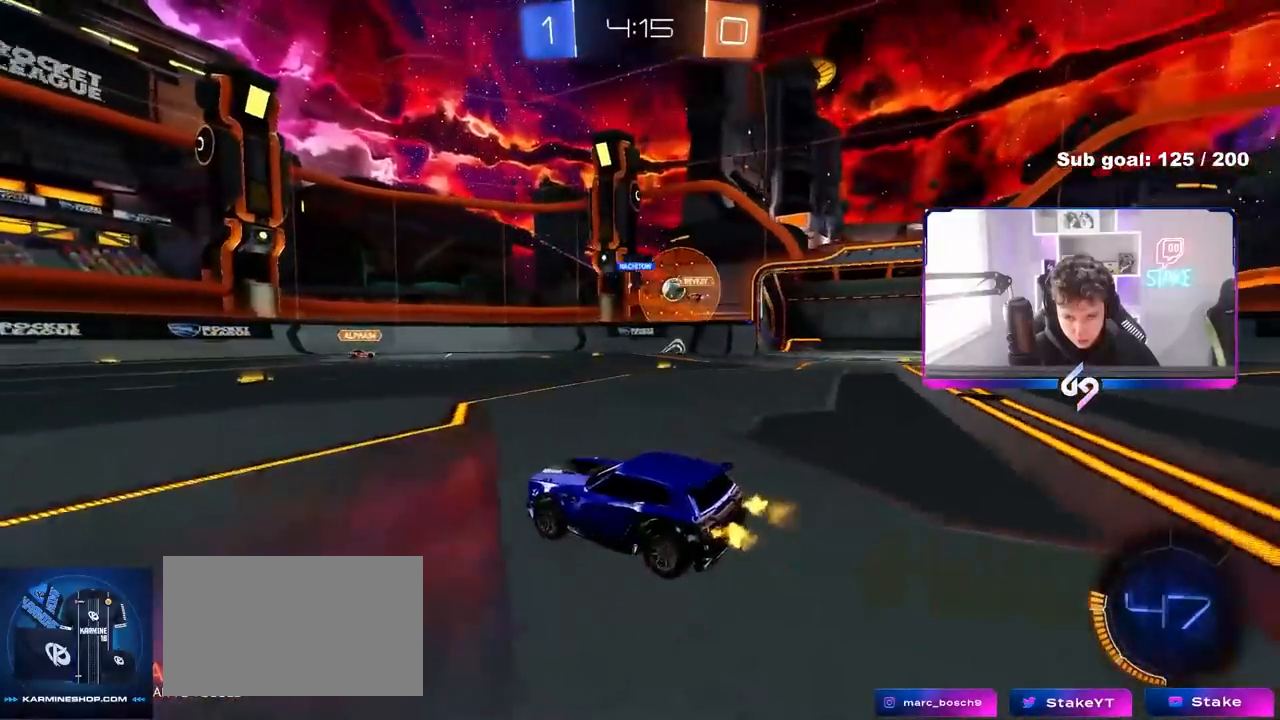
{"keys": ["w"], "mouse": ["left"], "mouse_move": "still", "events": [[117, "d", "down"], [317, "a", "down"], [317, "d", "up"], [367, "mouse_left", "down"], [450, "a", "up"]]}
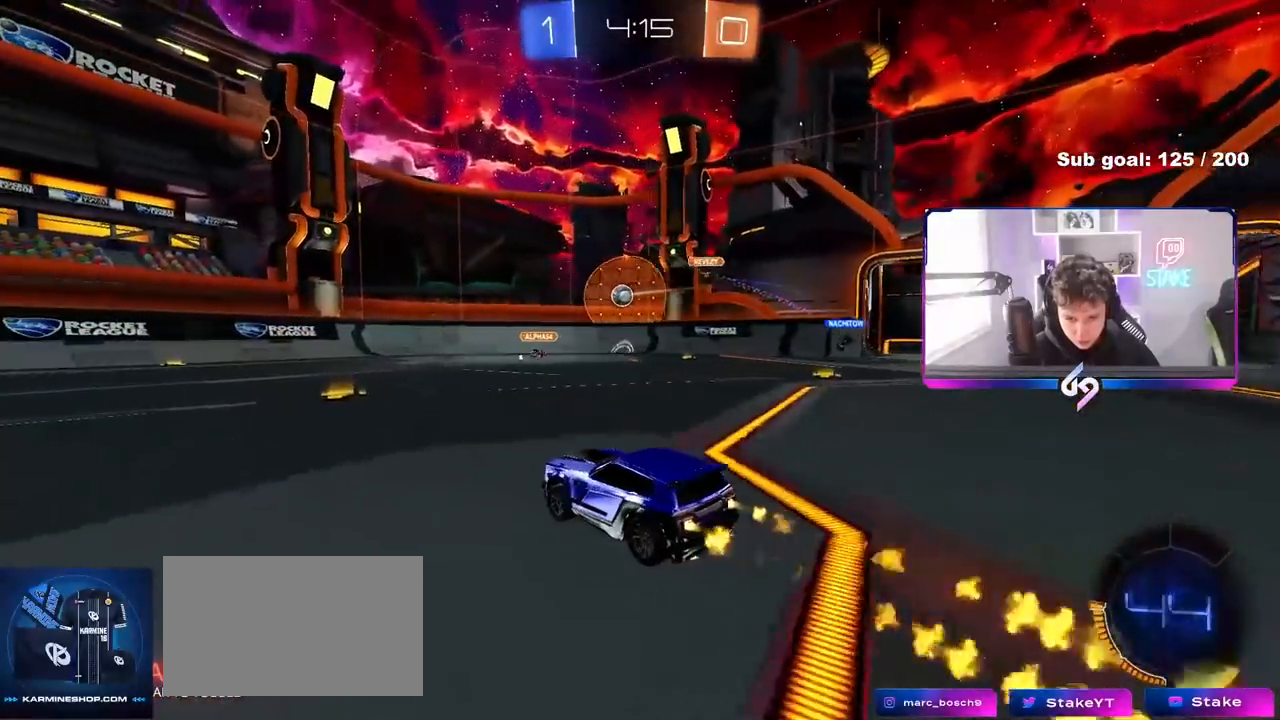
{"keys": ["a", "w"], "mouse": ["left"], "mouse_move": "still", "events": [[467, "a", "down"]]}
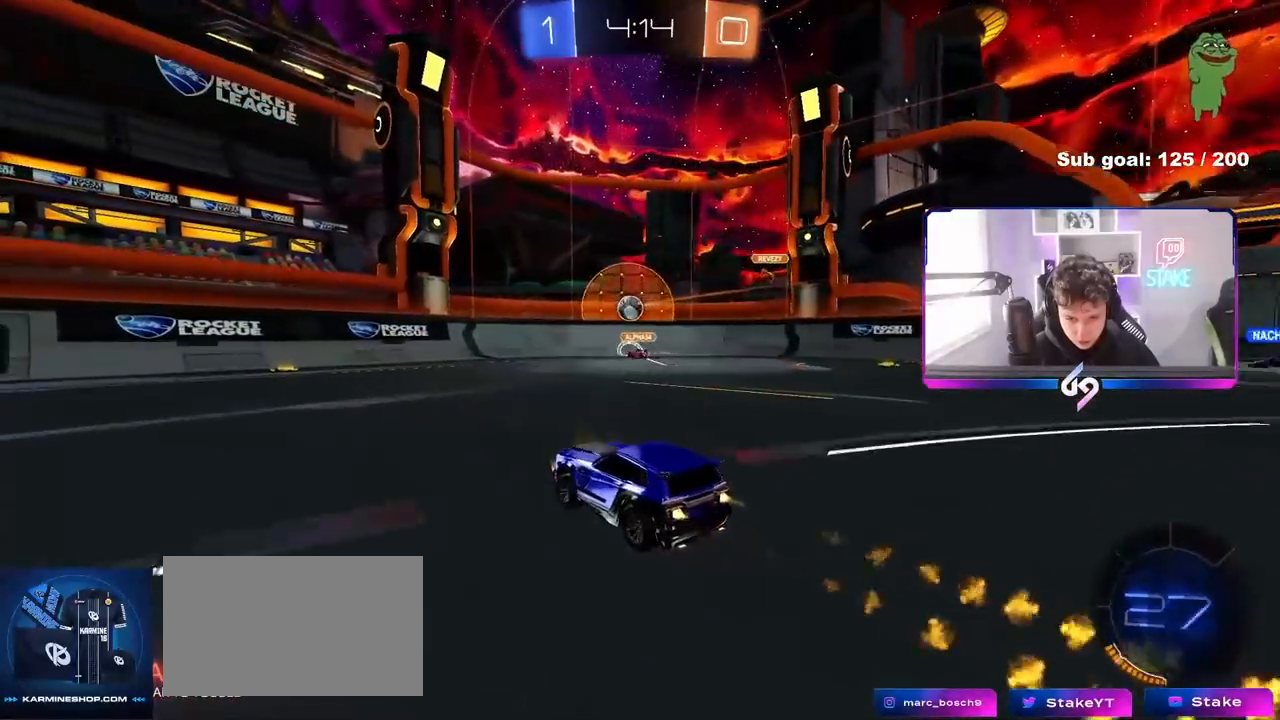
{"keys": ["a", "w"], "mouse": [], "mouse_move": "still", "events": [[67, "mouse_left", "up"], [200, "a", "up"], [350, "a", "down"]]}
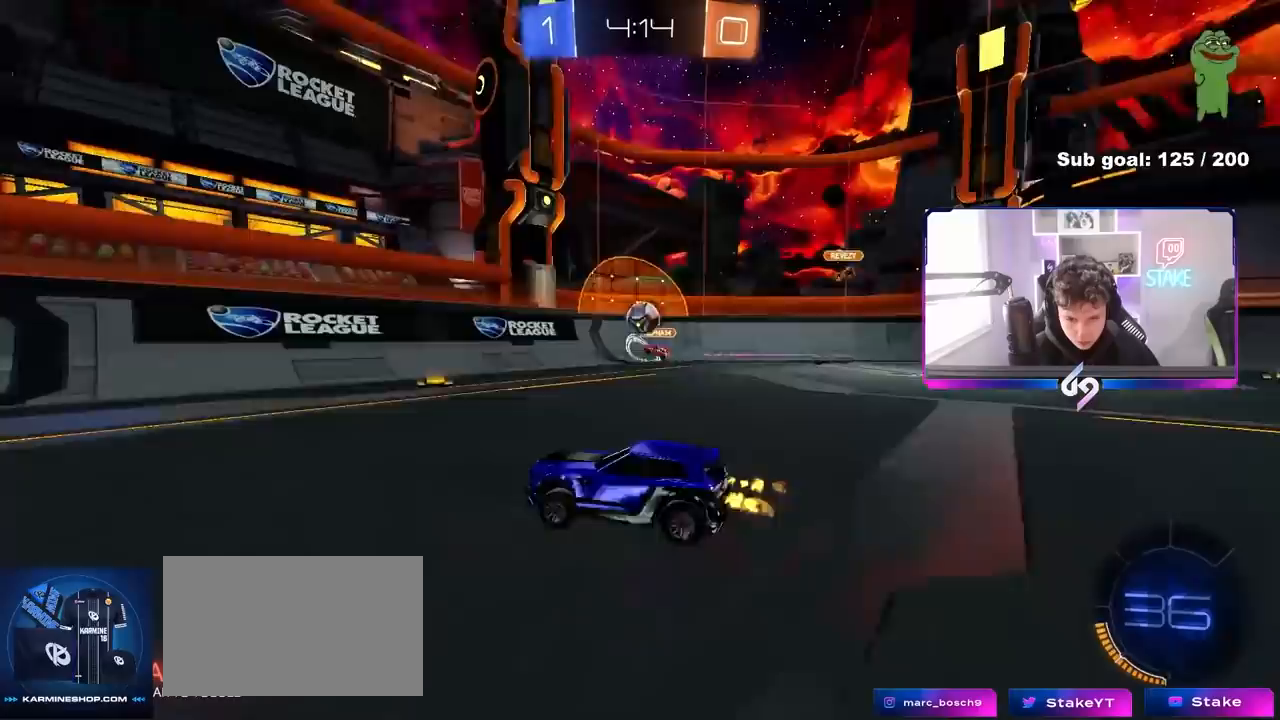
{"keys": ["w"], "mouse": ["left"], "mouse_move": "still", "events": [[183, "mouse_left", "down"], [267, "a", "up"], [400, "a", "down"], [500, "a", "up"]]}
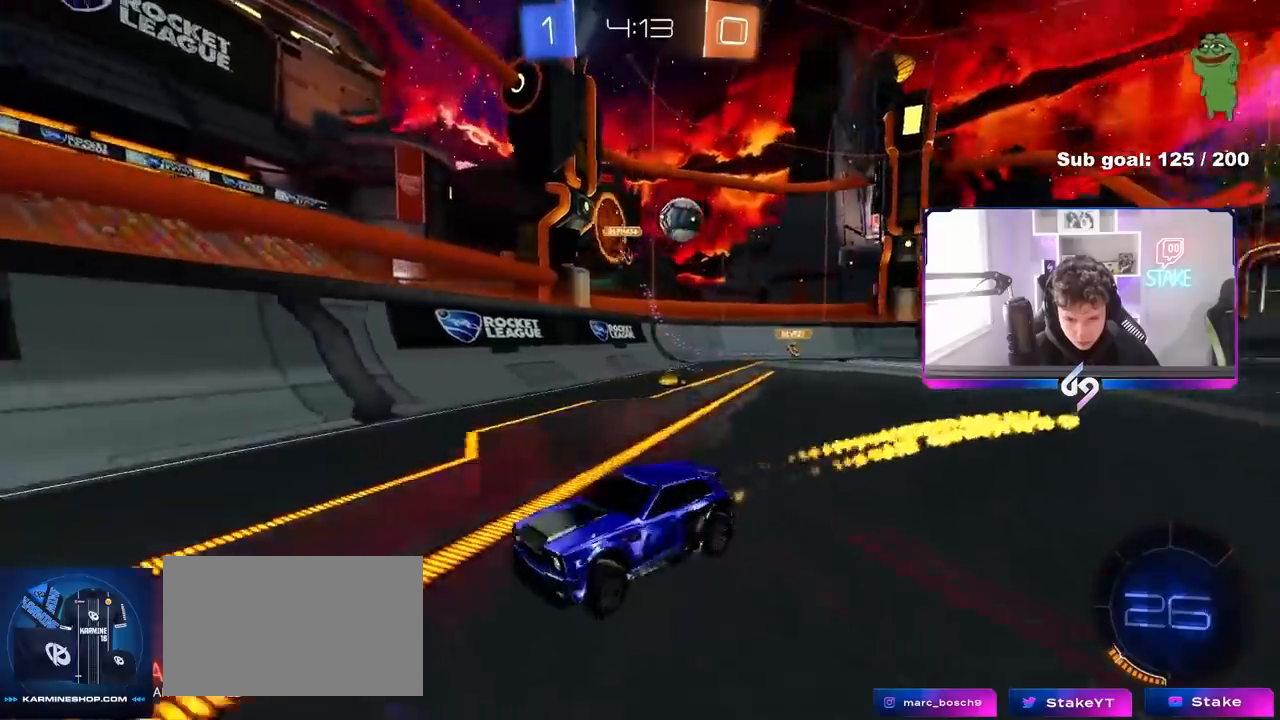
{"keys": ["w"], "mouse": ["left"], "mouse_move": "still", "events": [[183, "mouse_left", "up"], [233, "a", "down"], [367, "a", "up"], [367, "mouse_left", "down"]]}
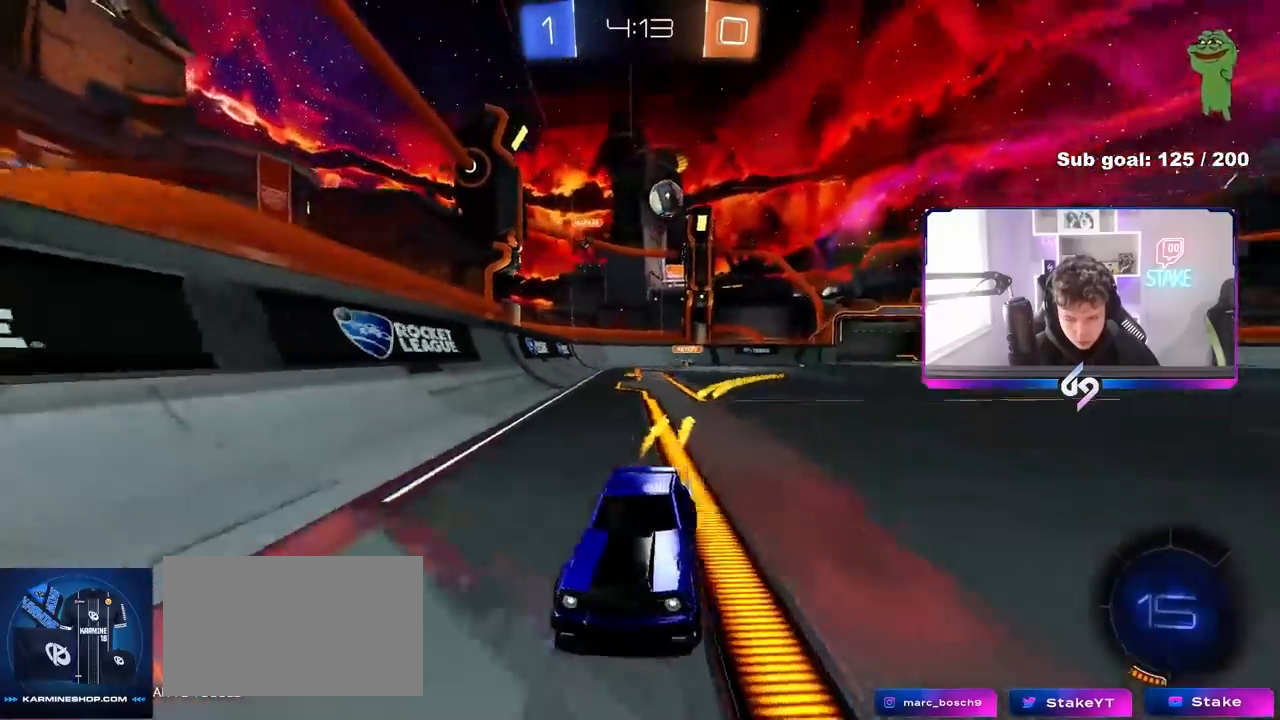
{"keys": ["a", "w"], "mouse": [], "mouse_move": "still", "events": [[17, "mouse_left", "up"], [350, "a", "down"]]}
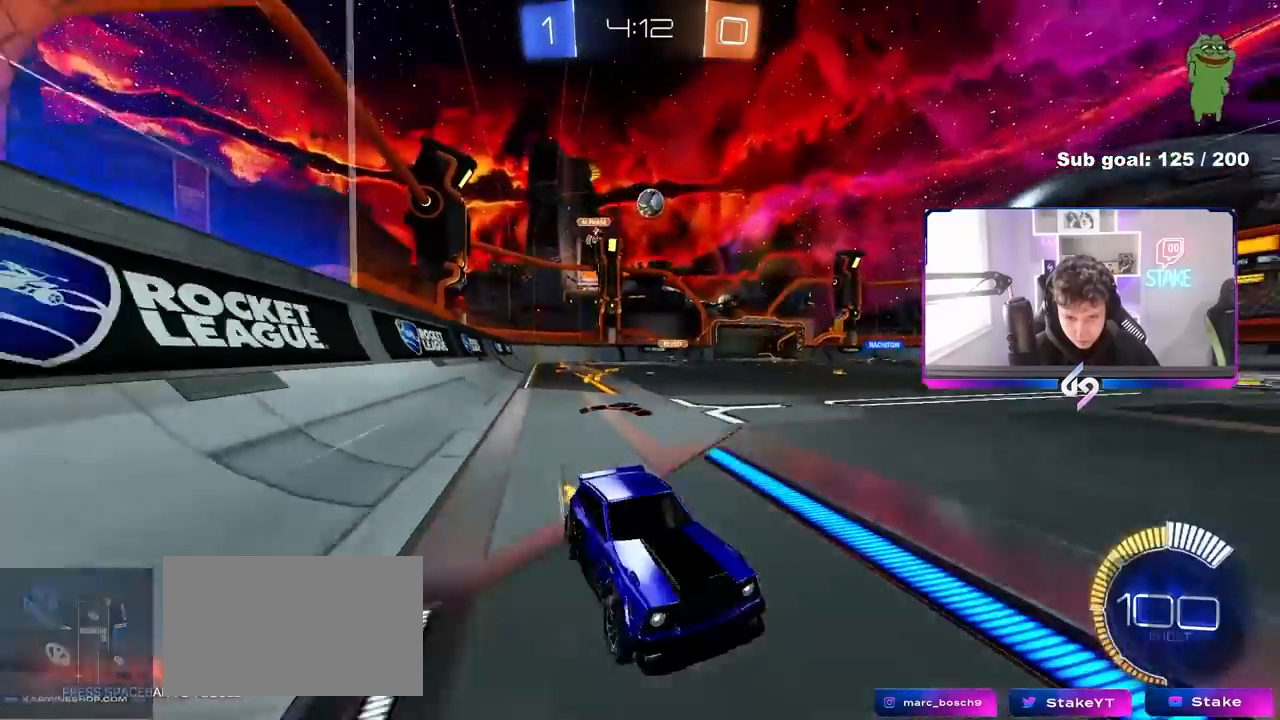
{"keys": ["w"], "mouse": [], "mouse_move": "still", "events": [[33, "a", "up"], [167, "a", "down"], [400, "a", "up"]]}
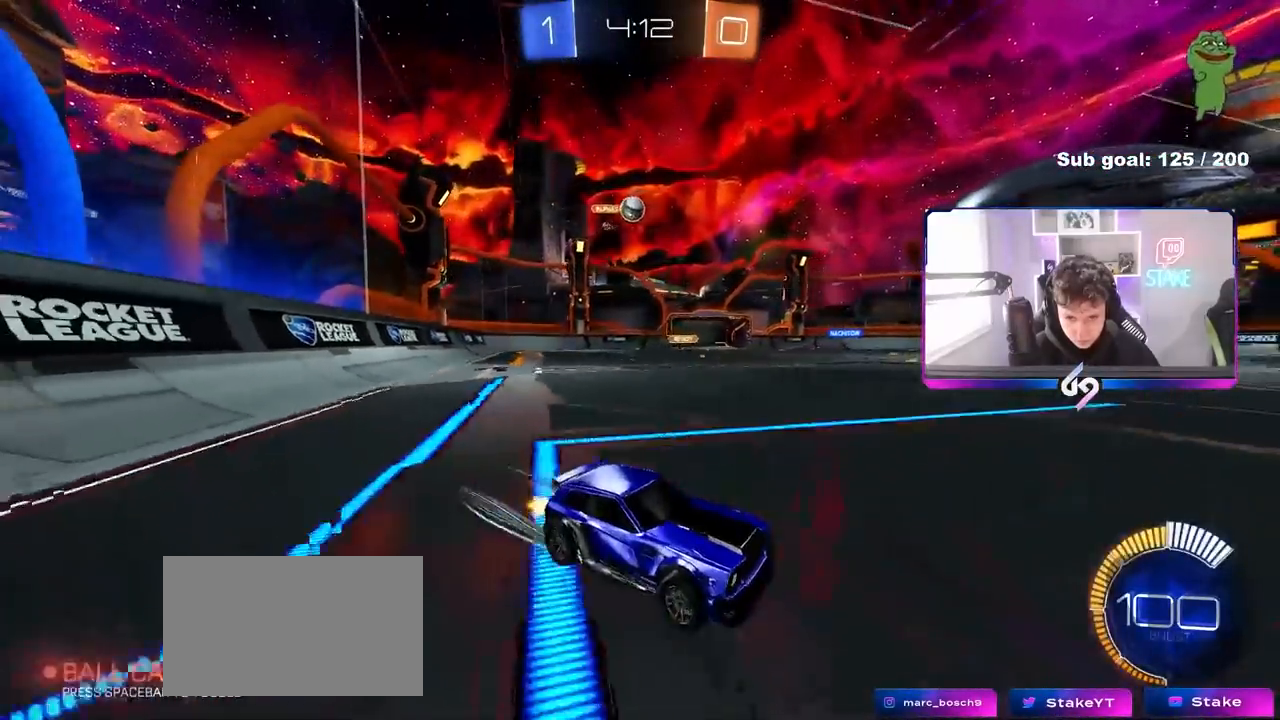
{"keys": ["a", "s"], "mouse": [], "mouse_move": "still", "events": [[233, "a", "down"], [233, "w", "up"], [367, "s", "down"]]}
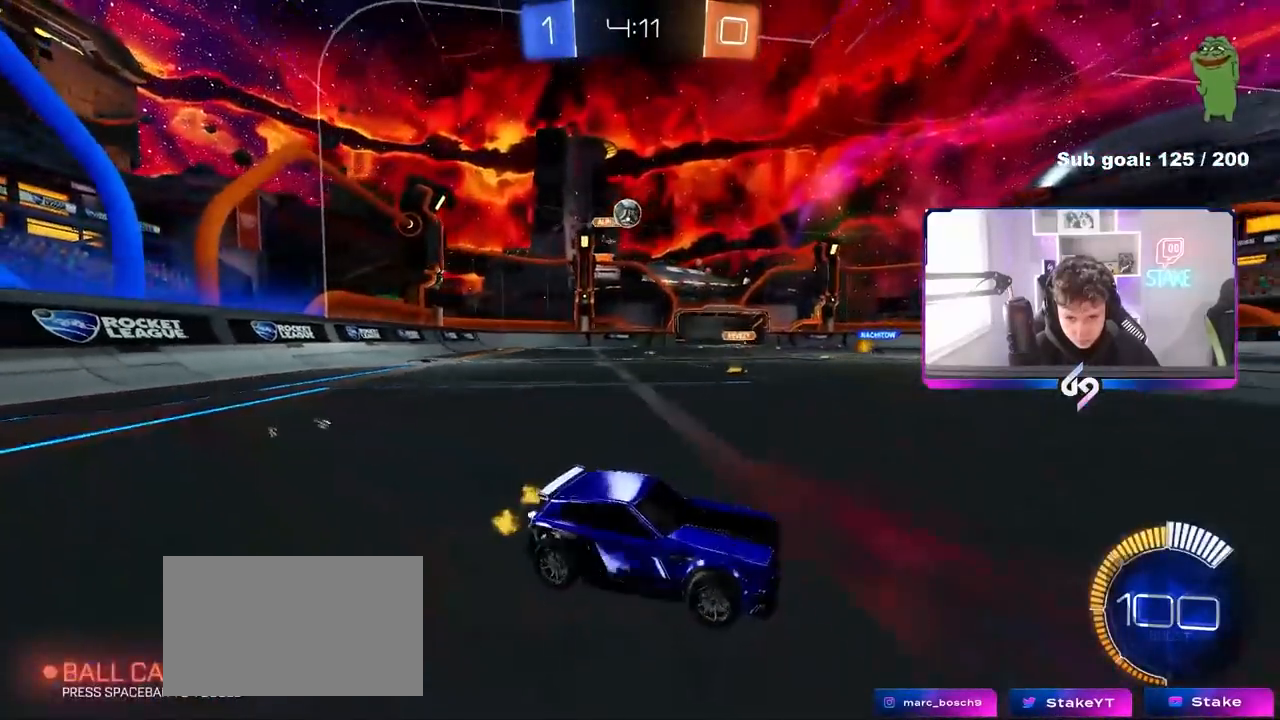
{"keys": ["d", "shift", "w"], "mouse": [], "mouse_move": "still", "events": [[17, "s", "up"], [67, "shift", "down"], [150, "shift", "up"], [150, "w", "down"], [433, "a", "up"], [433, "d", "down"], [483, "shift", "down"]]}
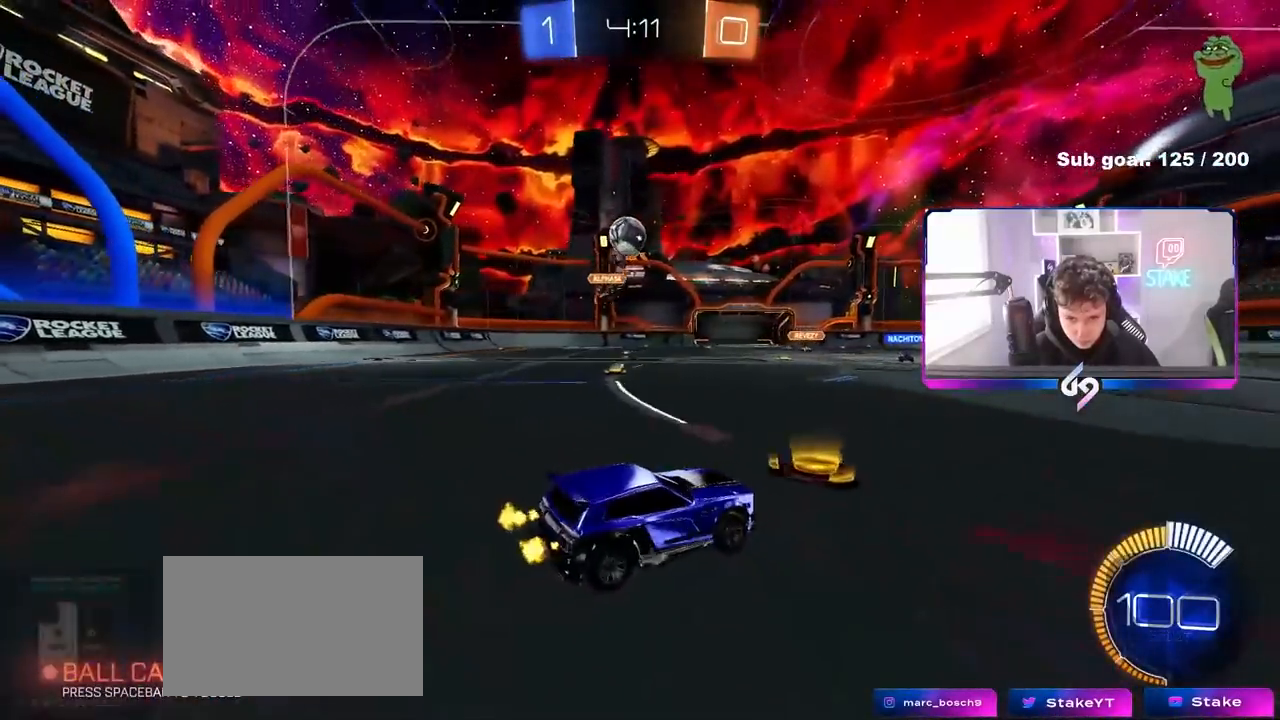
{"keys": ["d", "w"], "mouse": [], "mouse_move": "still", "events": [[117, "shift", "up"], [267, "w", "up"], [400, "w", "down"]]}
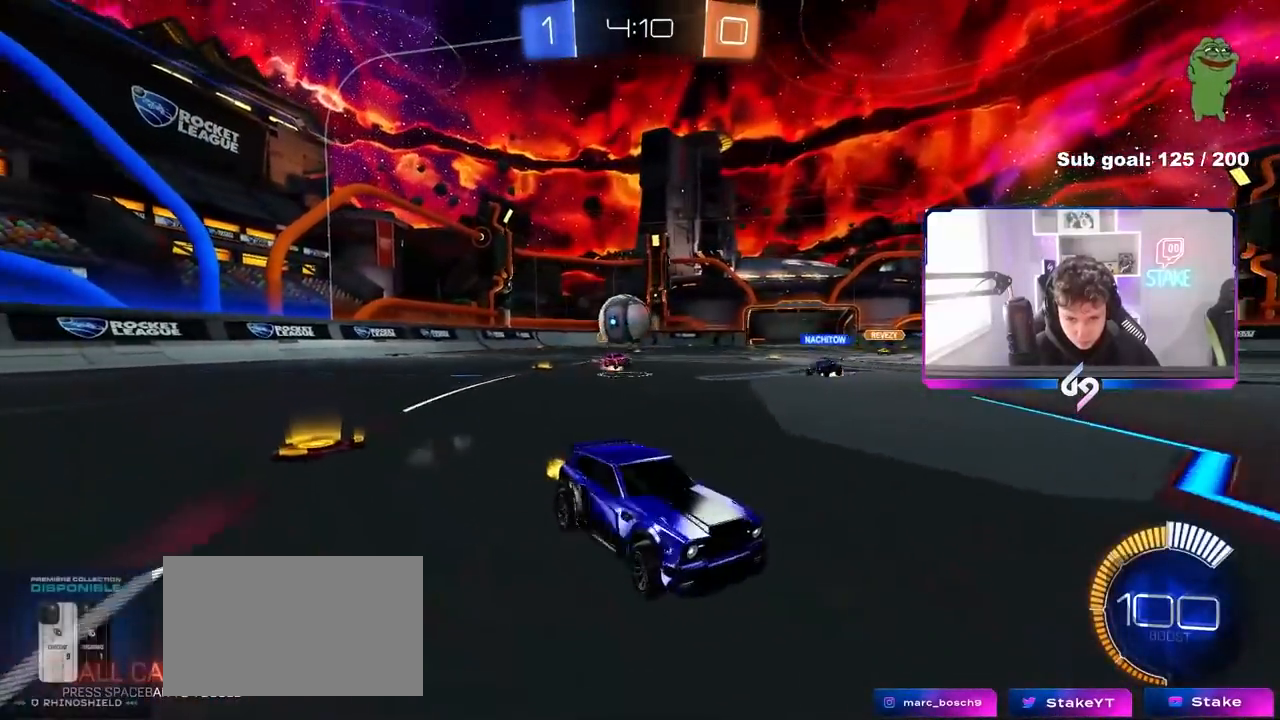
{"keys": [], "mouse": ["right"], "mouse_move": "still", "events": [[183, "d", "up"], [283, "a", "down"], [283, "mouse_left", "down"], [383, "w", "up"], [417, "a", "up"], [467, "mouse_left", "up"], [467, "mouse_right", "down"]]}
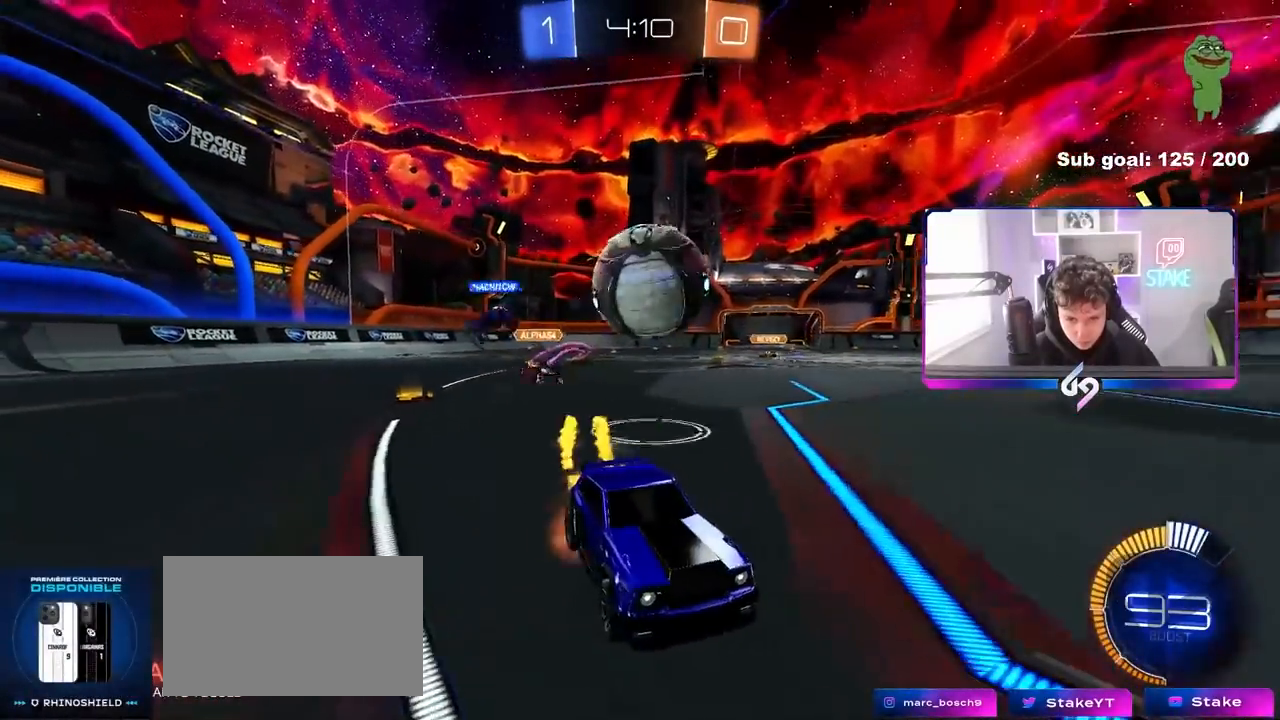
{"keys": ["a", "shift", "w"], "mouse": ["left"], "mouse_move": "still", "events": [[17, "a", "down"], [17, "s", "down"], [100, "shift", "down"], [150, "mouse_right", "up"], [200, "mouse_right", "down"], [200, "s", "up"], [350, "mouse_left", "down"], [383, "mouse_right", "up"], [383, "w", "down"]]}
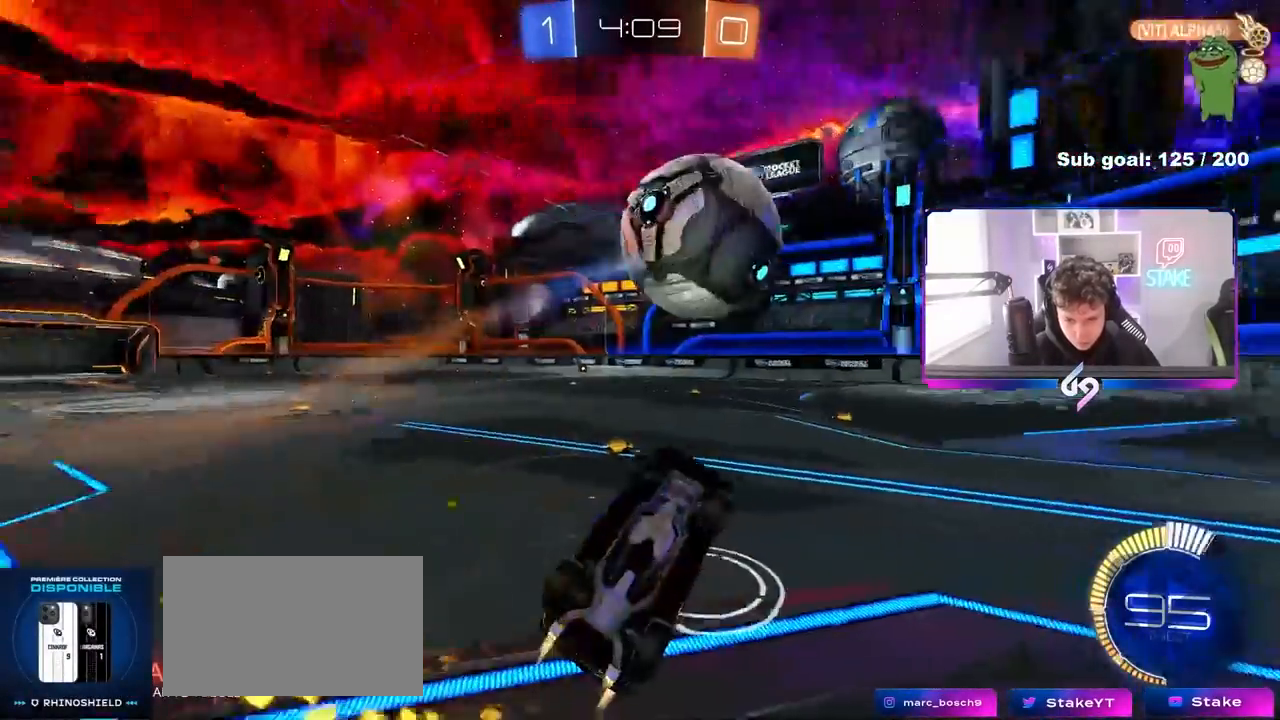
{"keys": ["a", "w"], "mouse": ["left"], "mouse_move": "still", "events": [[83, "w", "up"], [117, "s", "down"], [217, "s", "up"], [317, "w", "down"], [450, "shift", "up"]]}
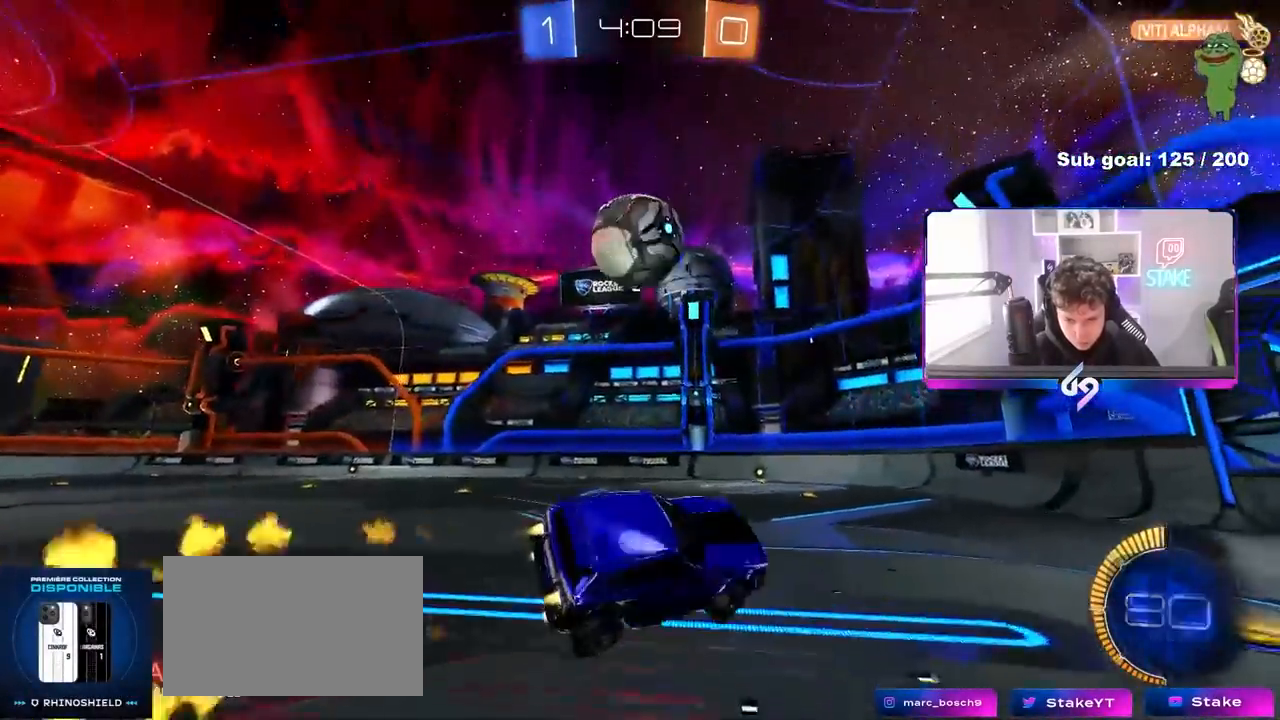
{"keys": ["a", "w"], "mouse": ["left"], "mouse_move": "still", "events": [[100, "a", "up"], [150, "d", "down"], [150, "w", "up"], [183, "d", "up"], [367, "w", "down"], [467, "a", "down"]]}
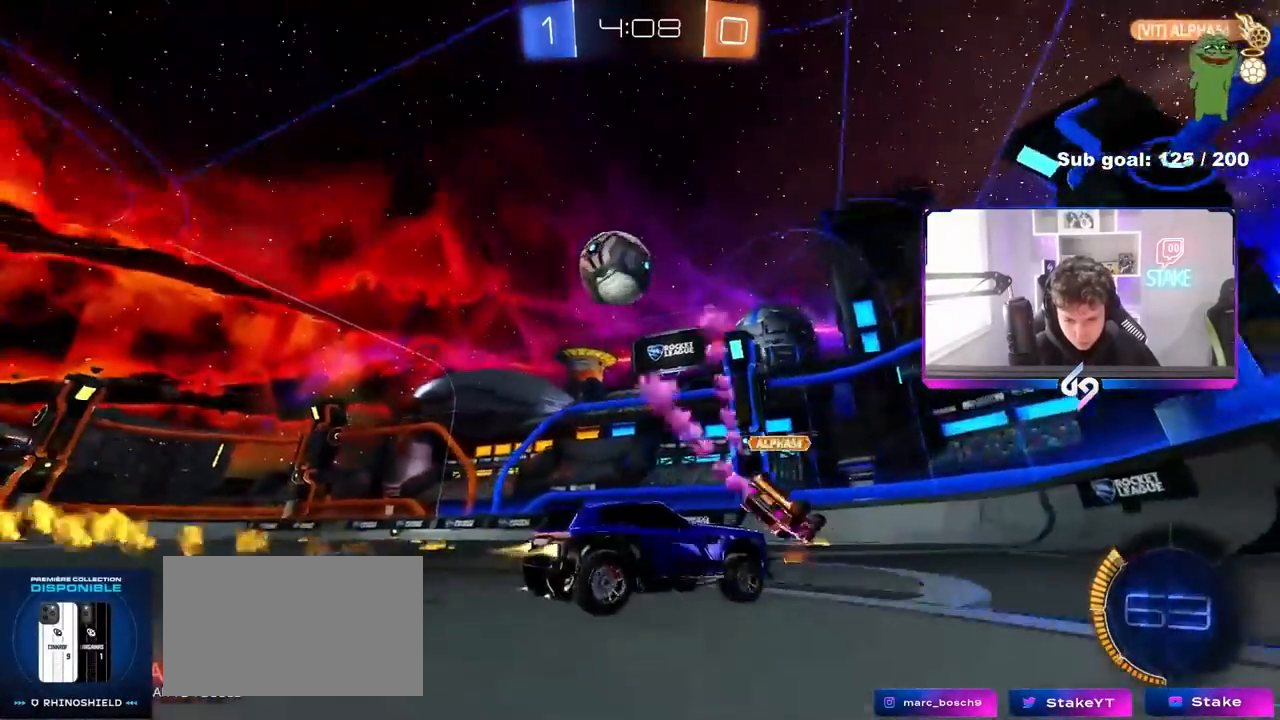
{"keys": ["w"], "mouse": ["left"], "mouse_move": "still", "events": [[67, "a", "up"], [67, "mouse_left", "up"], [200, "a", "down"], [350, "mouse_left", "down"], [433, "a", "up"]]}
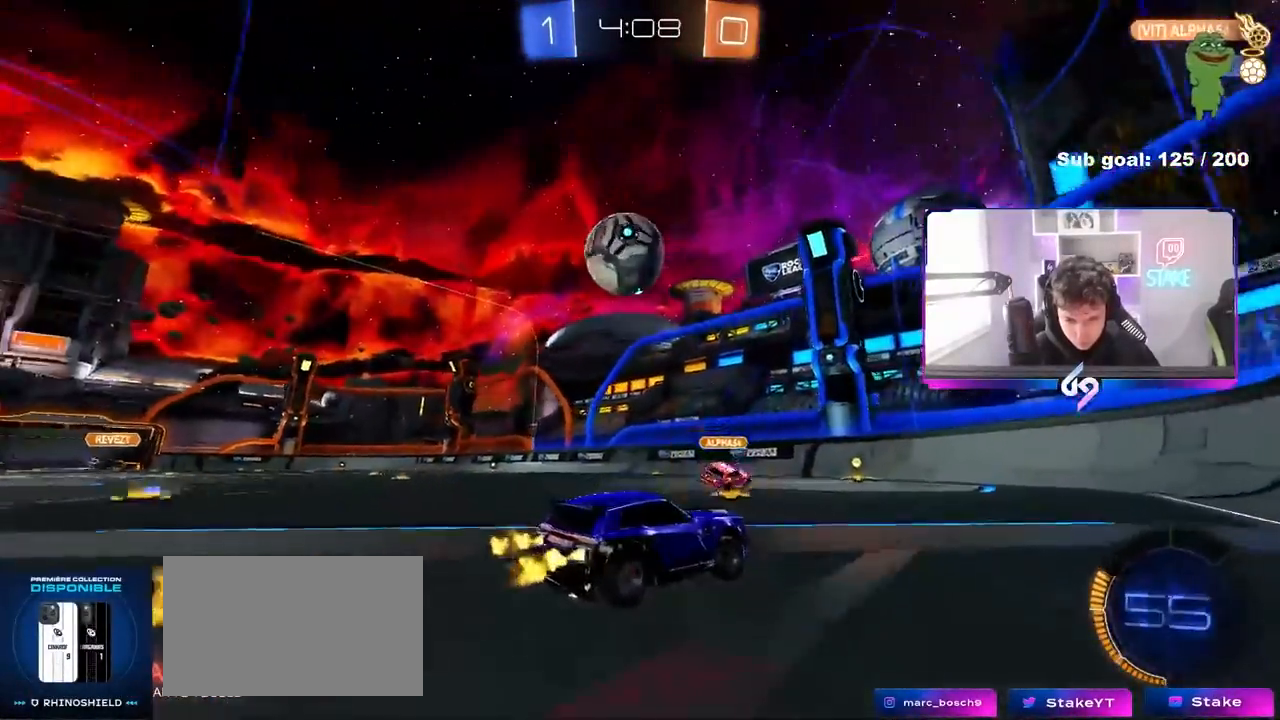
{"keys": ["a", "shift", "w"], "mouse": [], "mouse_move": "still", "events": [[83, "mouse_left", "up"], [367, "a", "down"], [367, "shift", "down"], [400, "space", "down"], [500, "space", "up"]]}
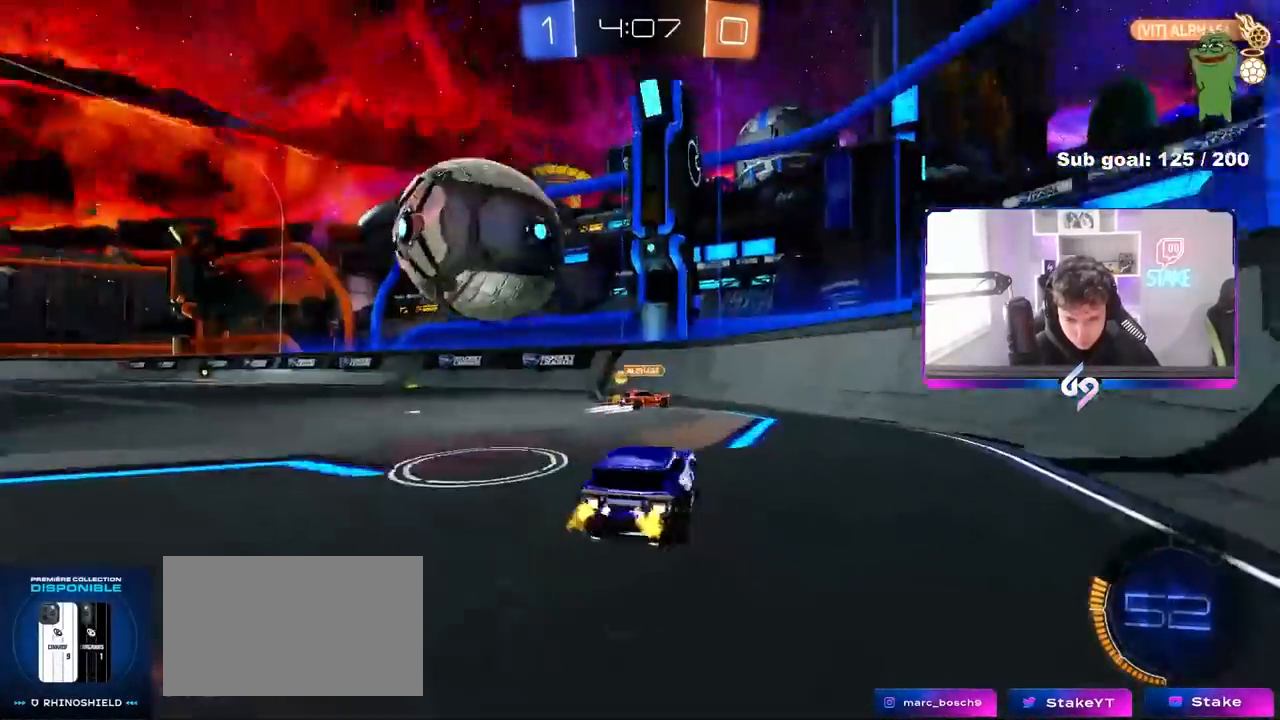
{"keys": ["a", "s"], "mouse": [], "mouse_move": "still", "events": [[133, "shift", "up"], [183, "a", "up"], [283, "d", "down"], [367, "d", "up"], [367, "w", "up"], [417, "a", "down"], [417, "s", "down"]]}
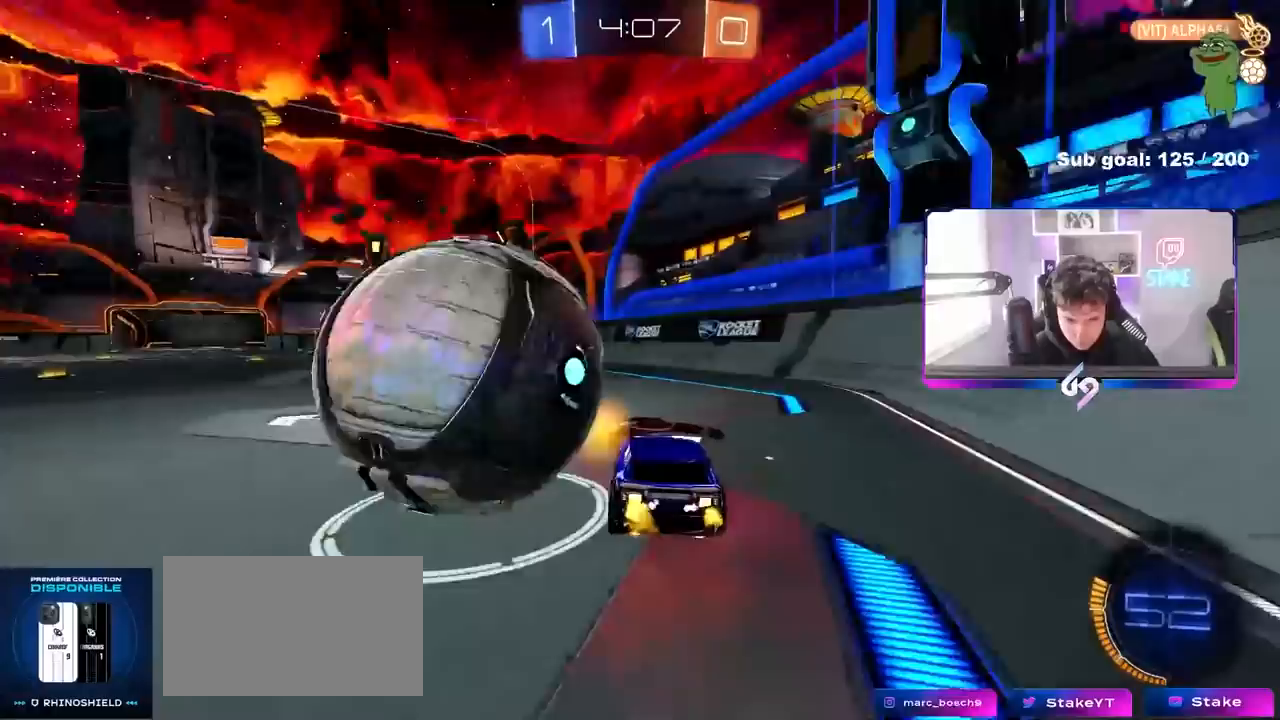
{"keys": ["a", "w"], "mouse": ["left"], "mouse_move": "still", "events": [[67, "s", "up"], [300, "mouse_left", "down"], [300, "w", "down"]]}
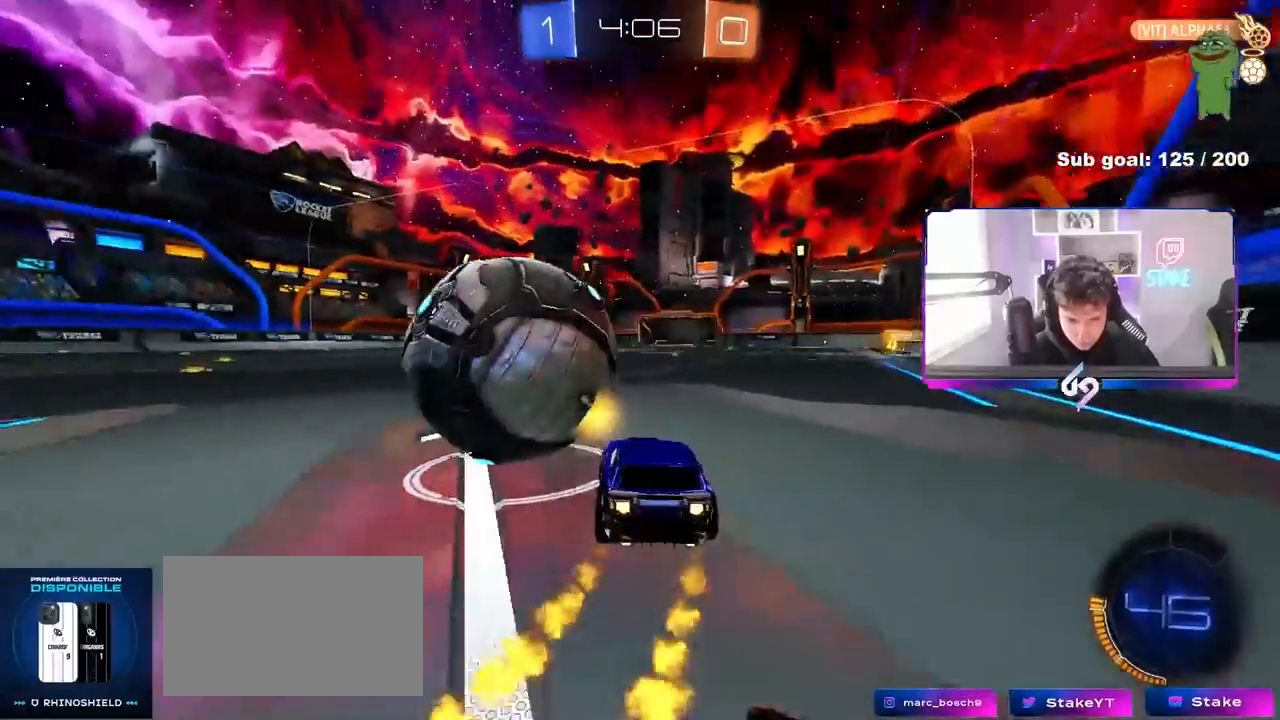
{"keys": ["d", "w"], "mouse": ["left", "right"], "mouse_move": "still", "events": [[267, "a", "up"], [317, "d", "down"], [400, "mouse_right", "down"]]}
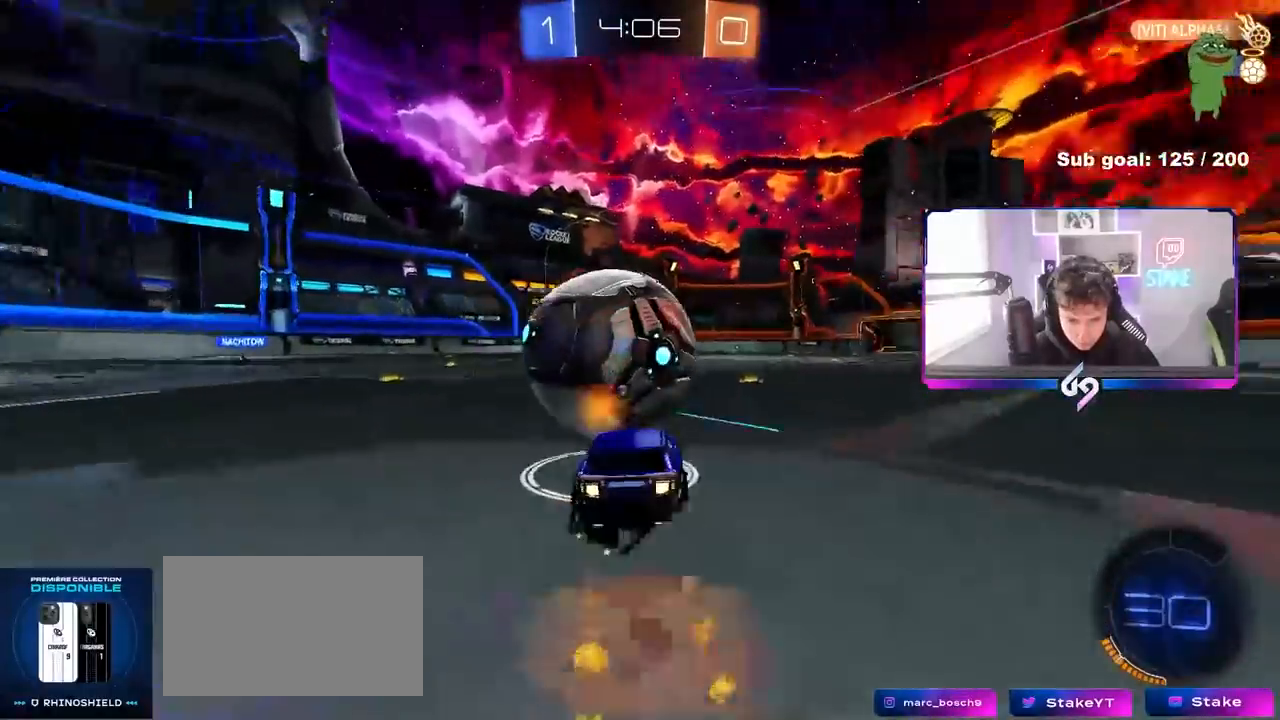
{"keys": ["a", "shift"], "mouse": [], "mouse_move": "still", "events": [[50, "a", "down"], [50, "d", "up"], [50, "mouse_right", "up"], [50, "shift", "down"], [100, "mouse_right", "down"], [150, "w", "up"], [183, "s", "down"], [333, "mouse_right", "up"], [417, "mouse_left", "up"], [467, "s", "up"]]}